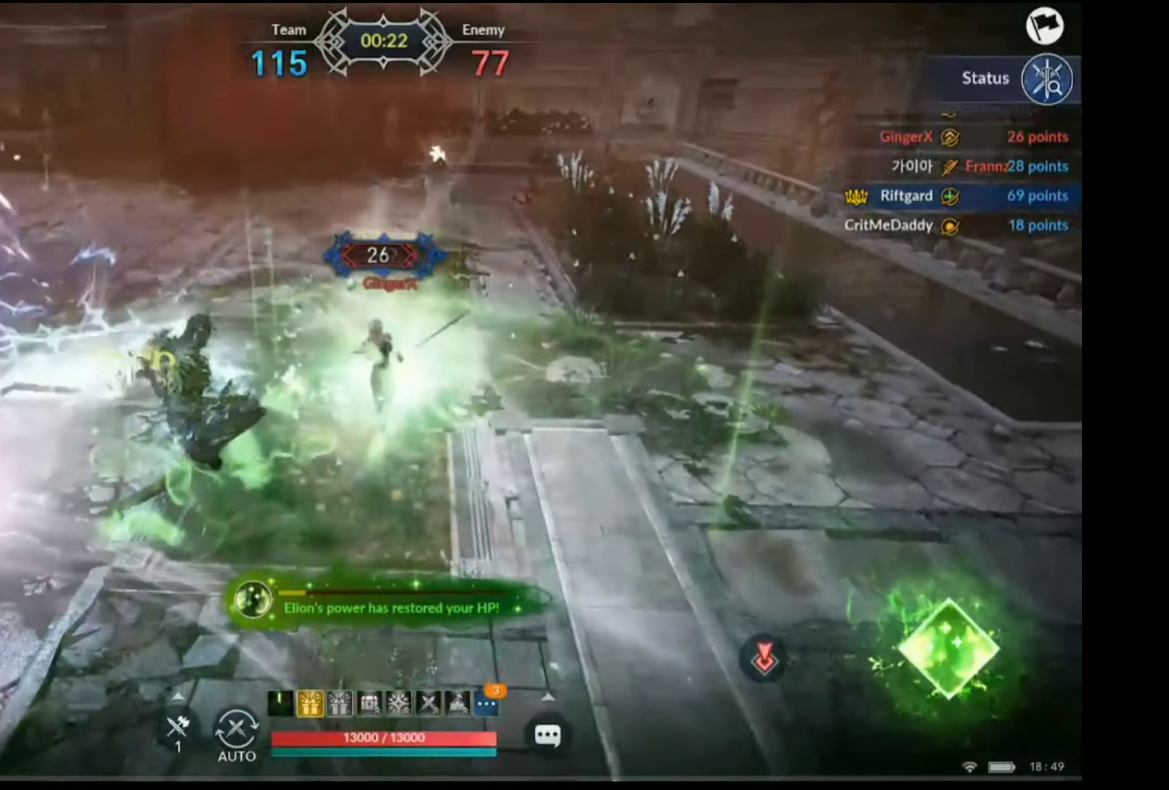
Gameplay with a controller (Xbox layout); each line is a JSON object with the inputs held at the frame after it. "events" lists button and stick changes between this image and that frame as [ms after this image, input, new state], when the widget could be followed in between. Not read: L3.
{"buttons": ["X"], "left_stick": "center", "right_stick": "center", "events": [[134, "right_stick", "center"], [234, "left_stick", "right"], [385, "left_stick", "center"], [435, "X", "down"]]}
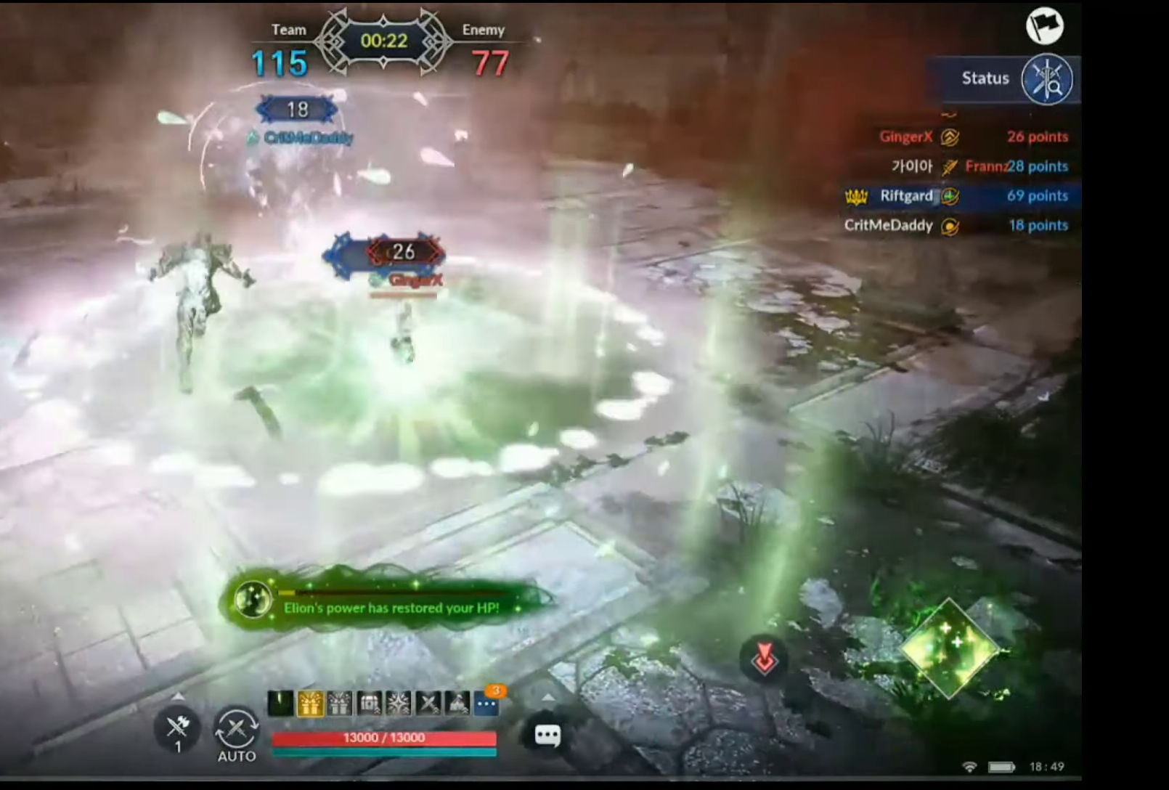
{"buttons": ["X"], "left_stick": "center", "right_stick": "center", "events": [[50, "X", "up"], [100, "X", "down"], [233, "X", "up"], [300, "X", "down"], [400, "X", "up"], [450, "X", "down"]]}
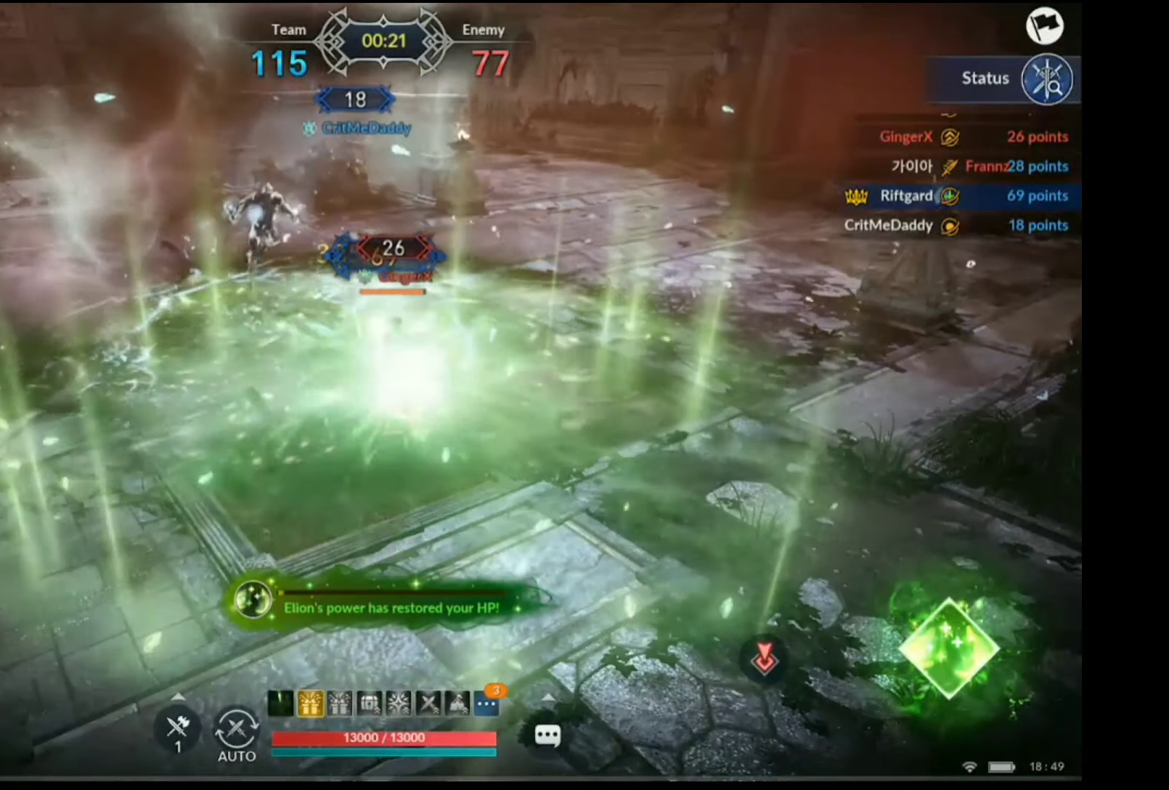
{"buttons": ["X"], "left_stick": "center", "right_stick": "center", "events": [[33, "X", "up"], [83, "X", "down"], [200, "X", "up"], [250, "X", "down"], [350, "X", "up"], [434, "X", "down"]]}
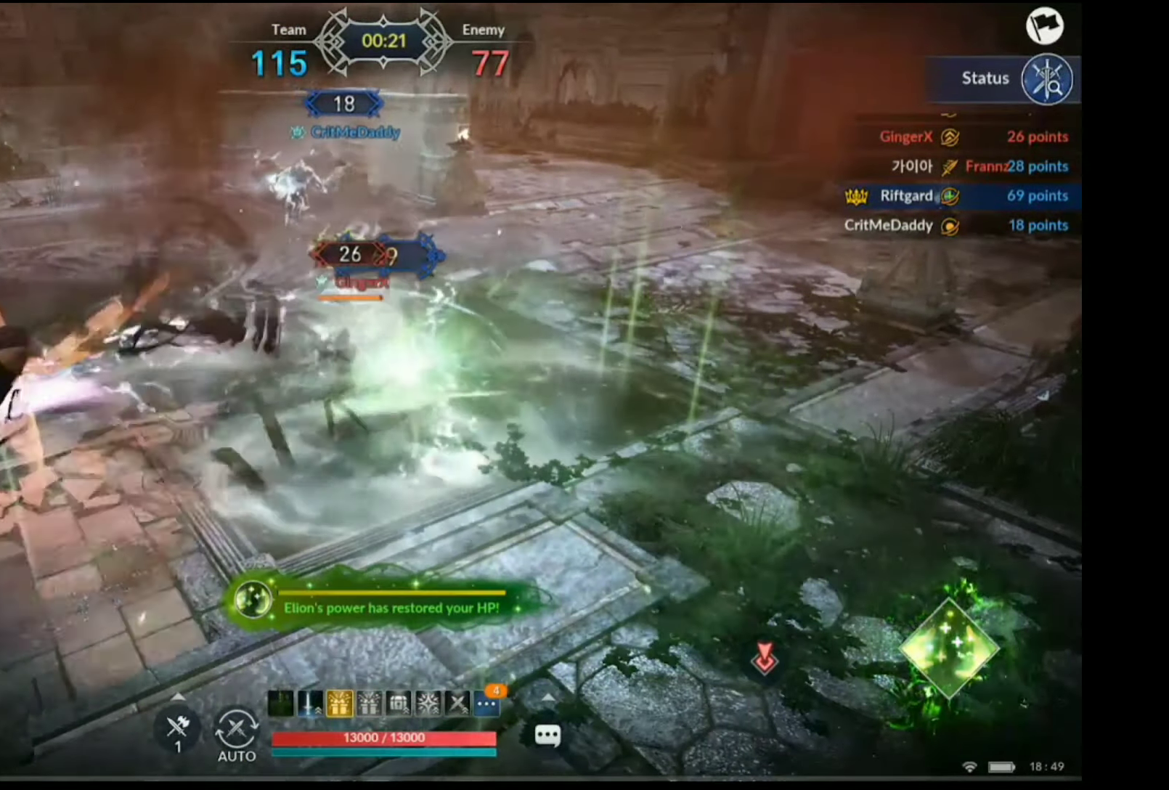
{"buttons": ["R1", "R2"], "left_stick": "center", "right_stick": "center", "events": [[33, "X", "up"], [100, "X", "down"], [183, "X", "up"], [267, "X", "down"], [334, "X", "up"], [350, "X", "down"], [401, "X", "up"], [451, "R1", "down"], [451, "R2", "down"]]}
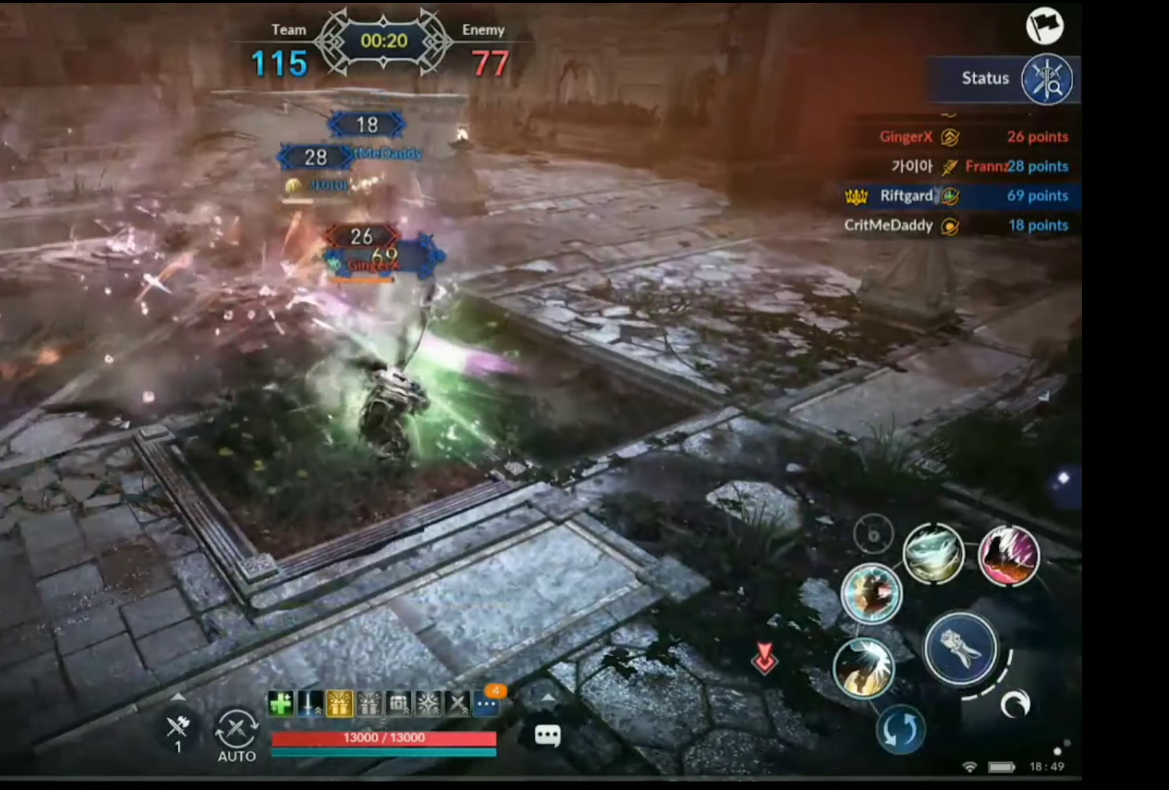
{"buttons": ["X"], "left_stick": "center", "right_stick": "center", "events": [[16, "R1", "up"], [16, "R2", "up"], [133, "X", "down"]]}
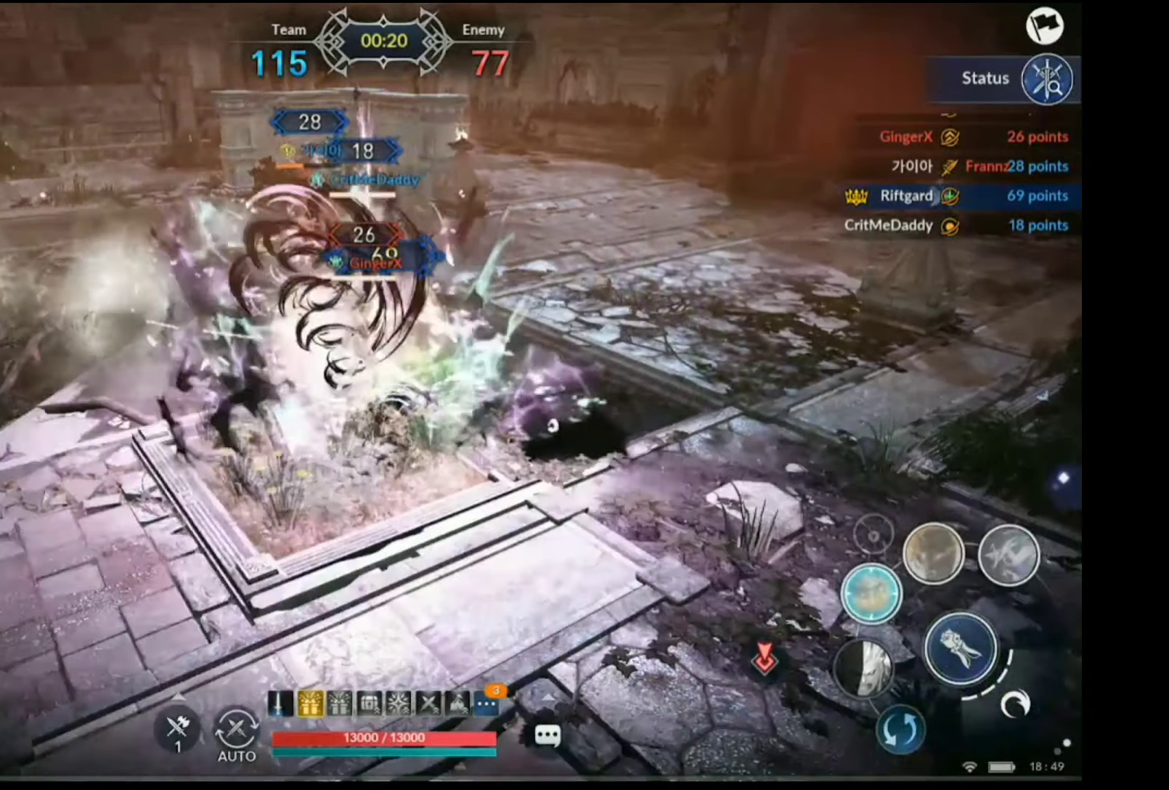
{"buttons": [], "left_stick": "up", "right_stick": "center", "events": [[467, "X", "up"], [500, "left_stick", "up"]]}
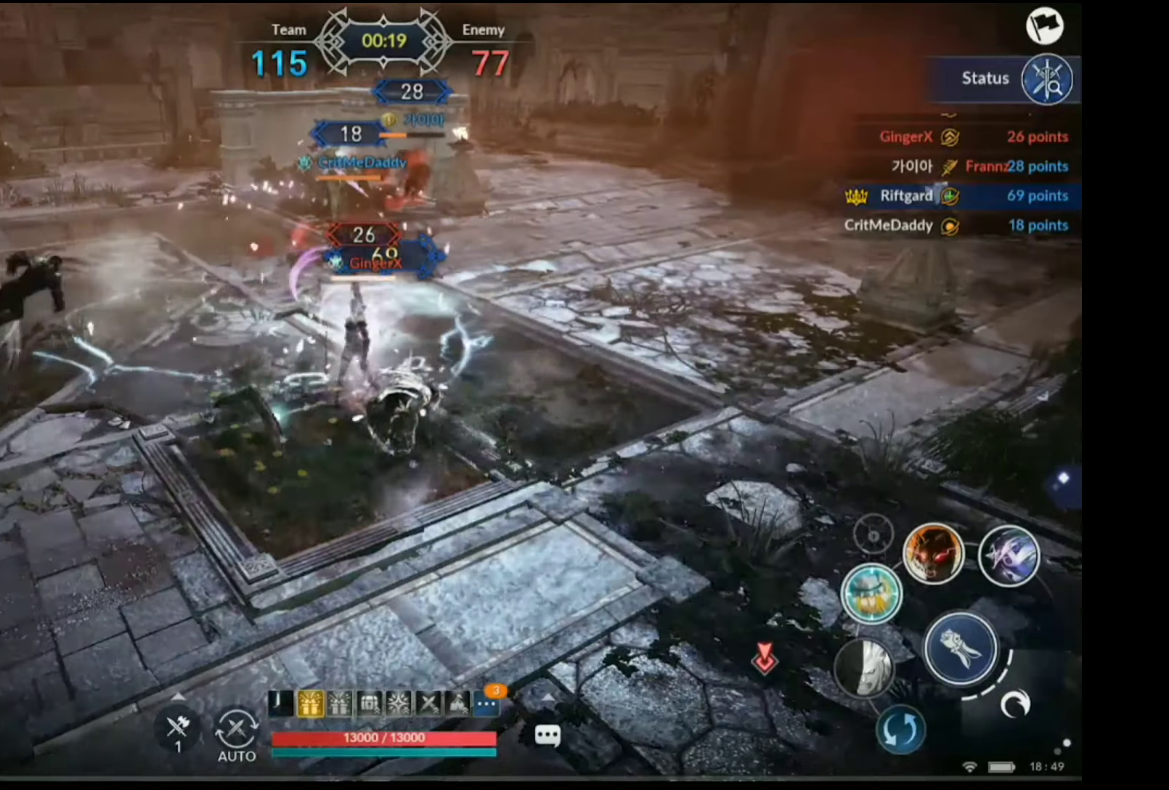
{"buttons": ["X"], "left_stick": "up-left", "right_stick": "center", "events": [[34, "X", "down"], [151, "X", "up"], [167, "X", "down"], [201, "left_stick", "up-left"], [301, "X", "up"], [351, "X", "down"]]}
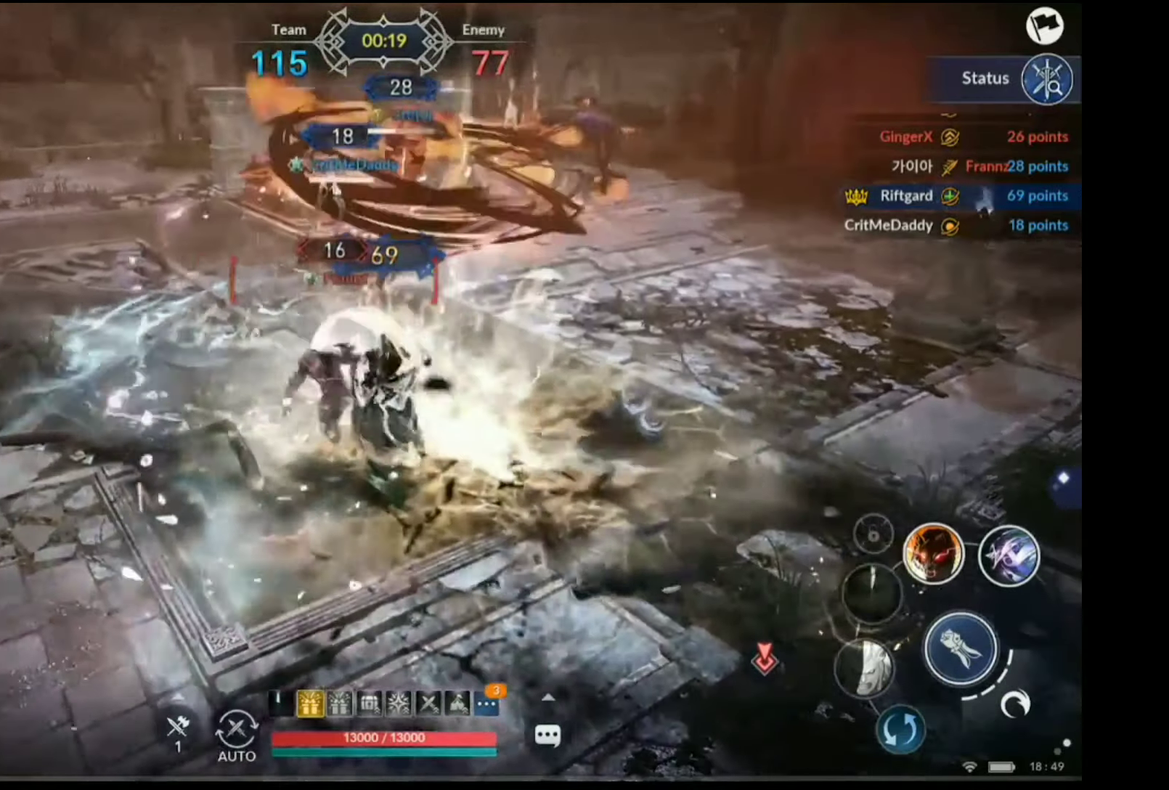
{"buttons": ["R2"], "left_stick": "up", "right_stick": "center", "events": [[234, "X", "up"], [268, "left_stick", "center"], [385, "R2", "down"], [385, "left_stick", "up"]]}
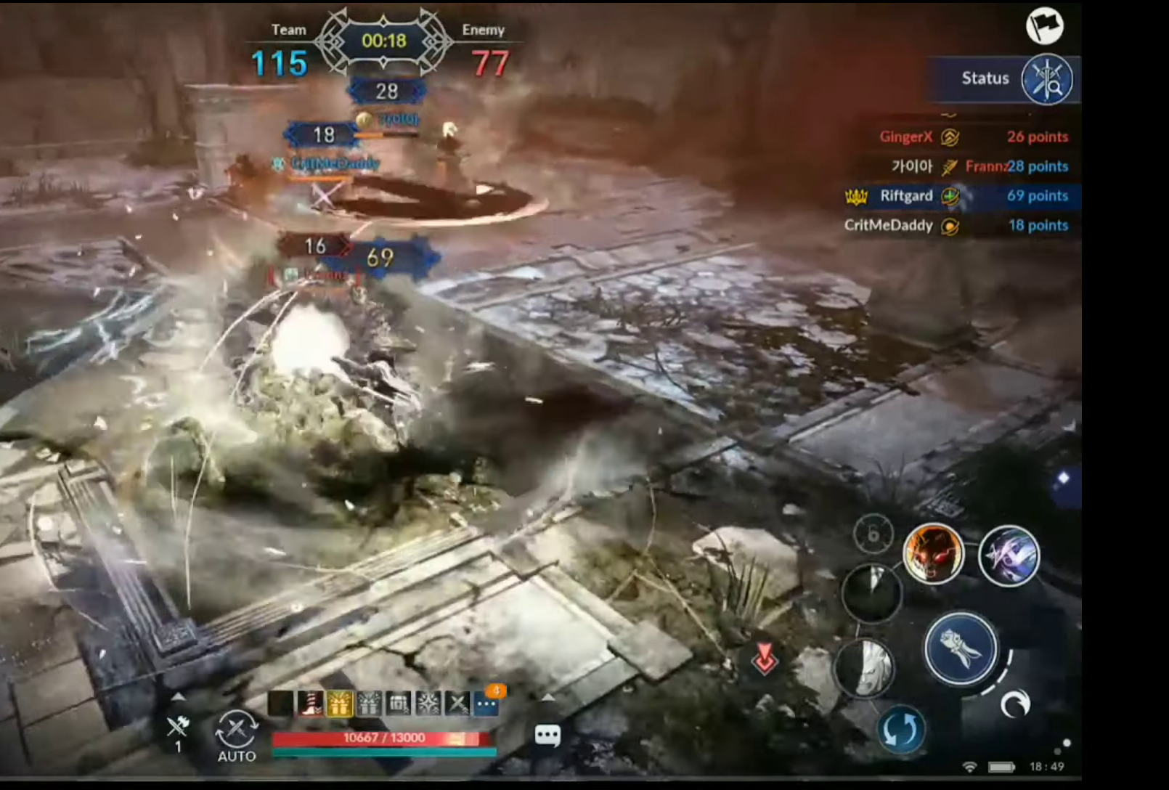
{"buttons": ["A"], "left_stick": "up-right", "right_stick": "center", "events": [[16, "left_stick", "up-right"], [183, "R2", "up"], [250, "R1", "down"], [283, "R1", "up"], [434, "A", "down"]]}
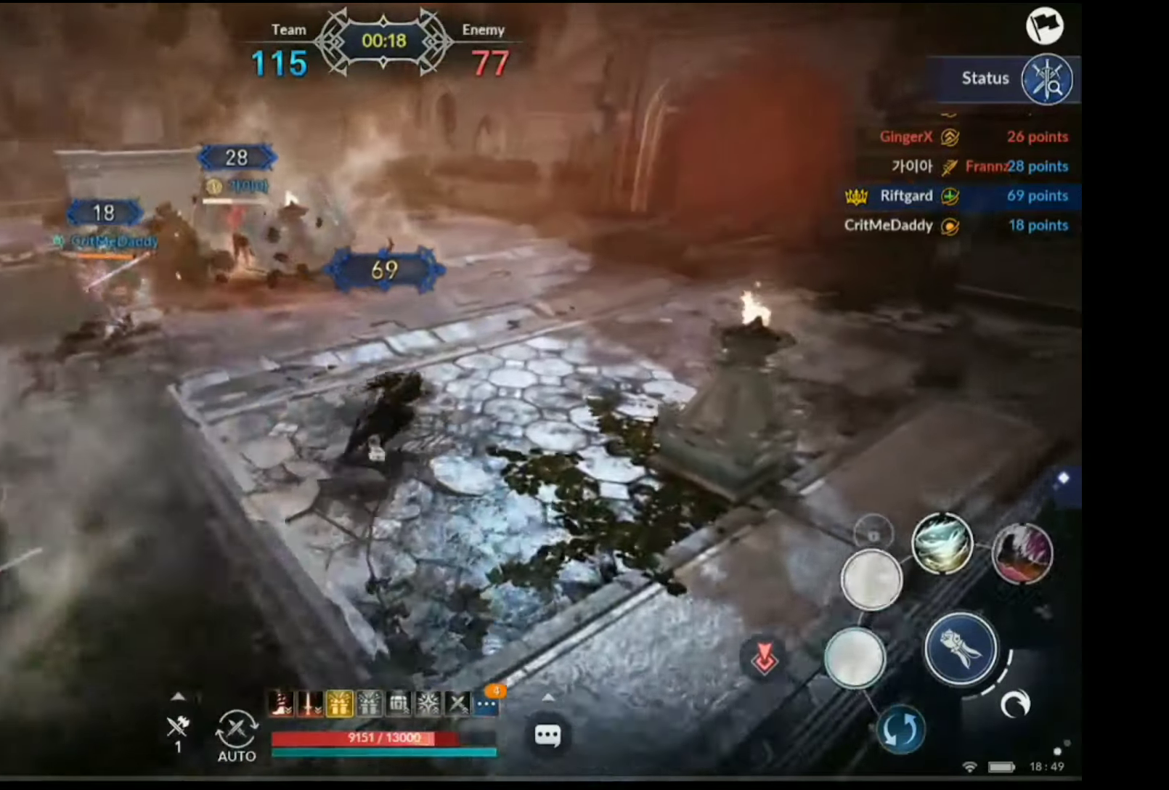
{"buttons": ["A"], "left_stick": "up", "right_stick": "center", "events": [[434, "left_stick", "up"]]}
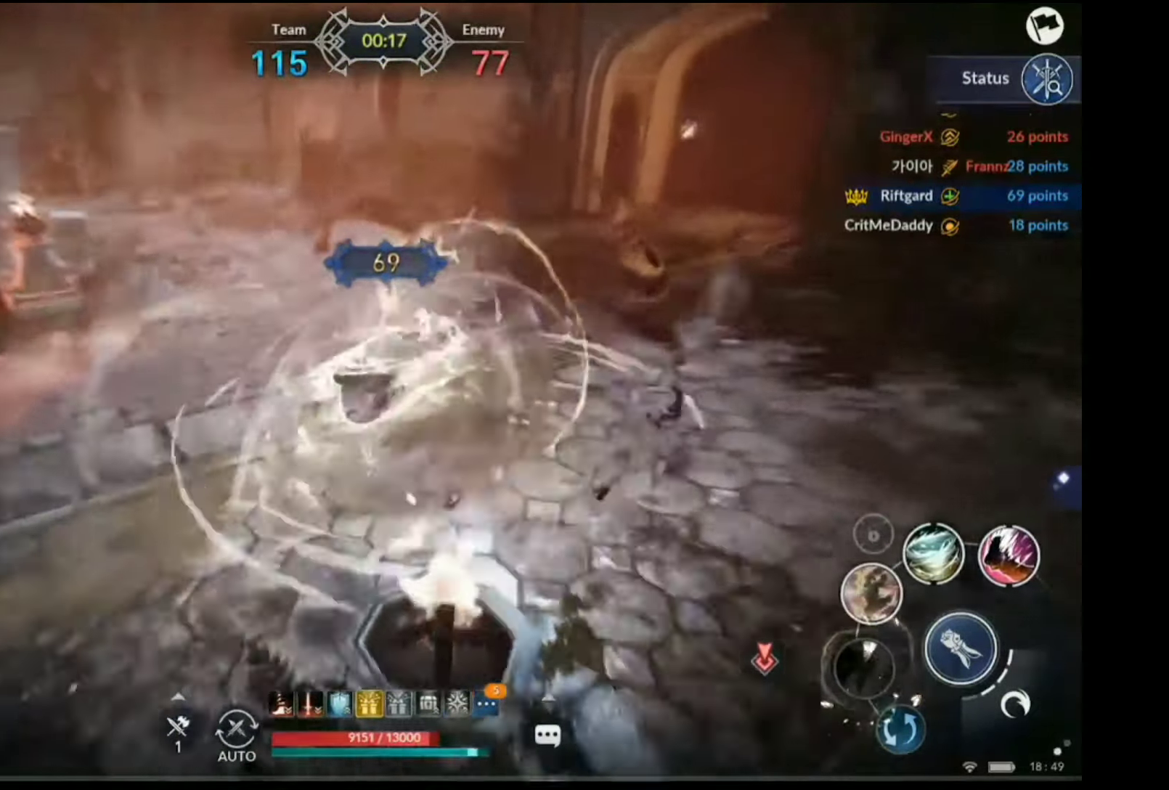
{"buttons": [], "left_stick": "up", "right_stick": "center", "events": [[367, "A", "up"]]}
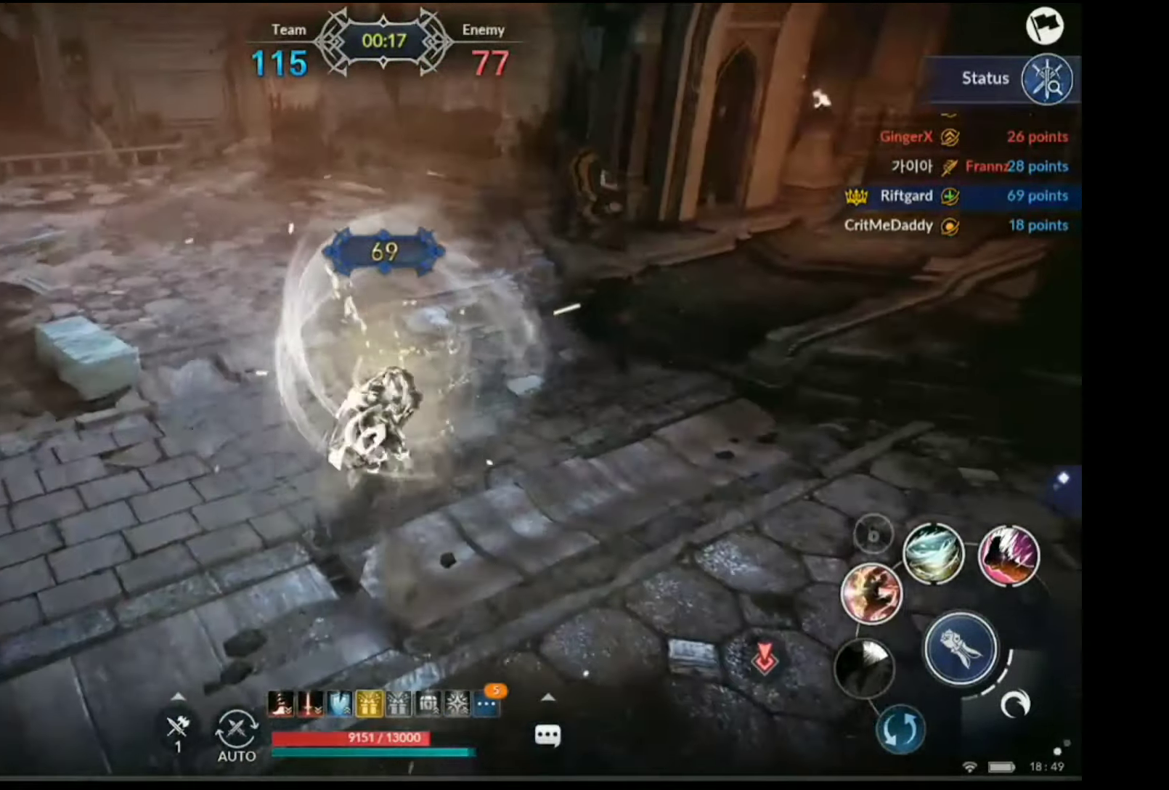
{"buttons": ["X"], "left_stick": "down-left", "right_stick": "center", "events": [[33, "right_stick", "left"], [117, "left_stick", "center"], [267, "left_stick", "down-left"], [317, "right_stick", "center"], [384, "X", "down"]]}
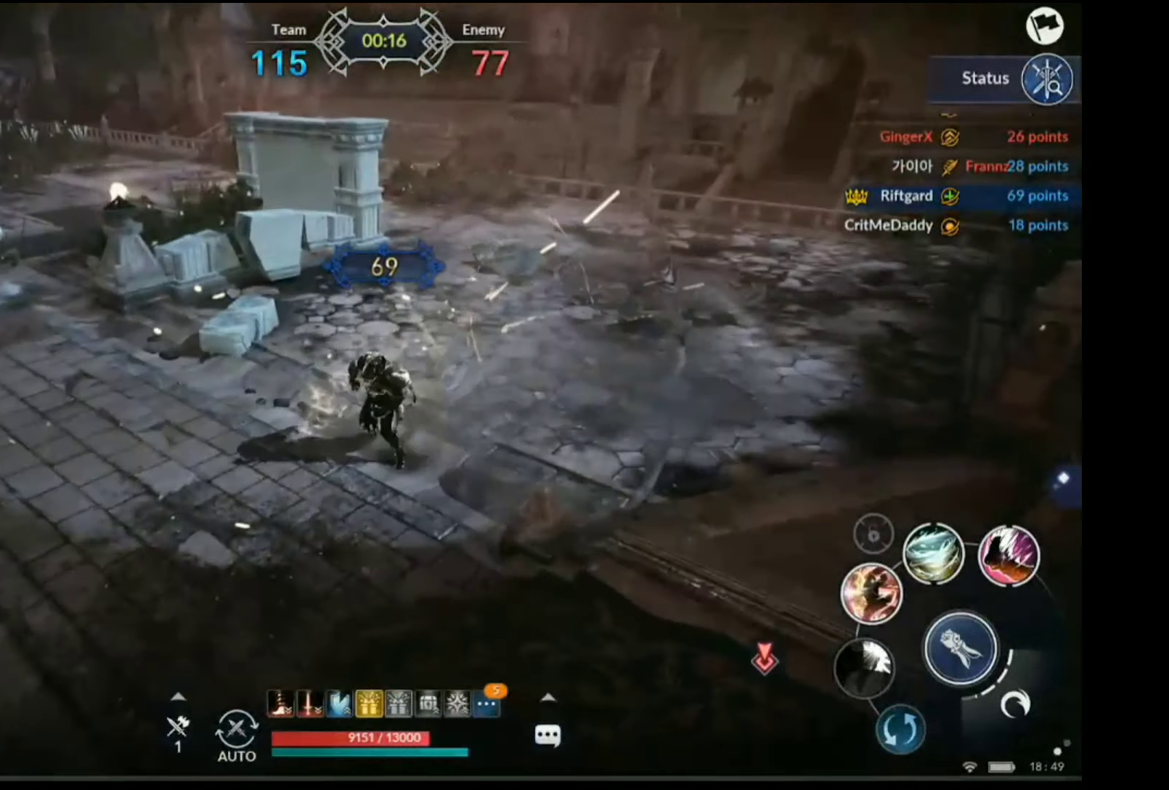
{"buttons": ["R2"], "left_stick": "up-right", "right_stick": "center", "events": [[167, "X", "up"], [184, "left_stick", "up"], [250, "left_stick", "up-right"], [401, "R2", "down"]]}
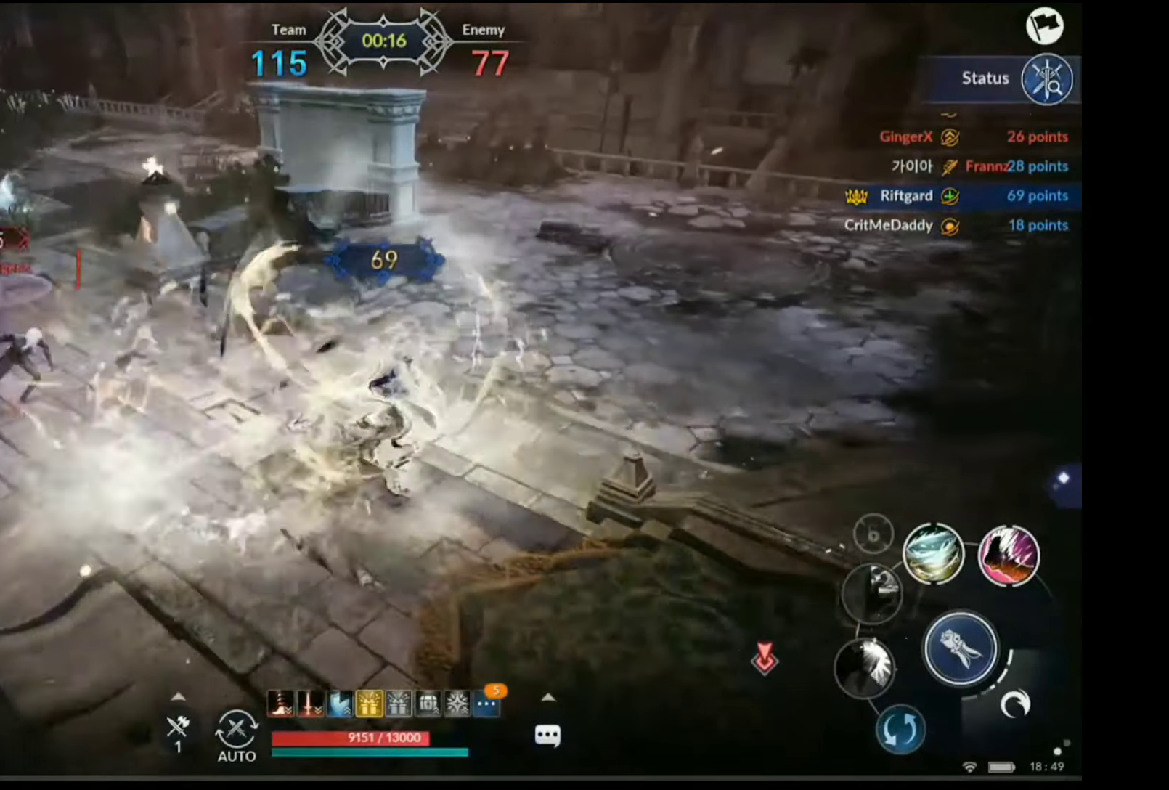
{"buttons": [], "left_stick": "up", "right_stick": "center", "events": [[83, "R2", "up"], [167, "R1", "down"], [167, "left_stick", "up"], [250, "R1", "up"]]}
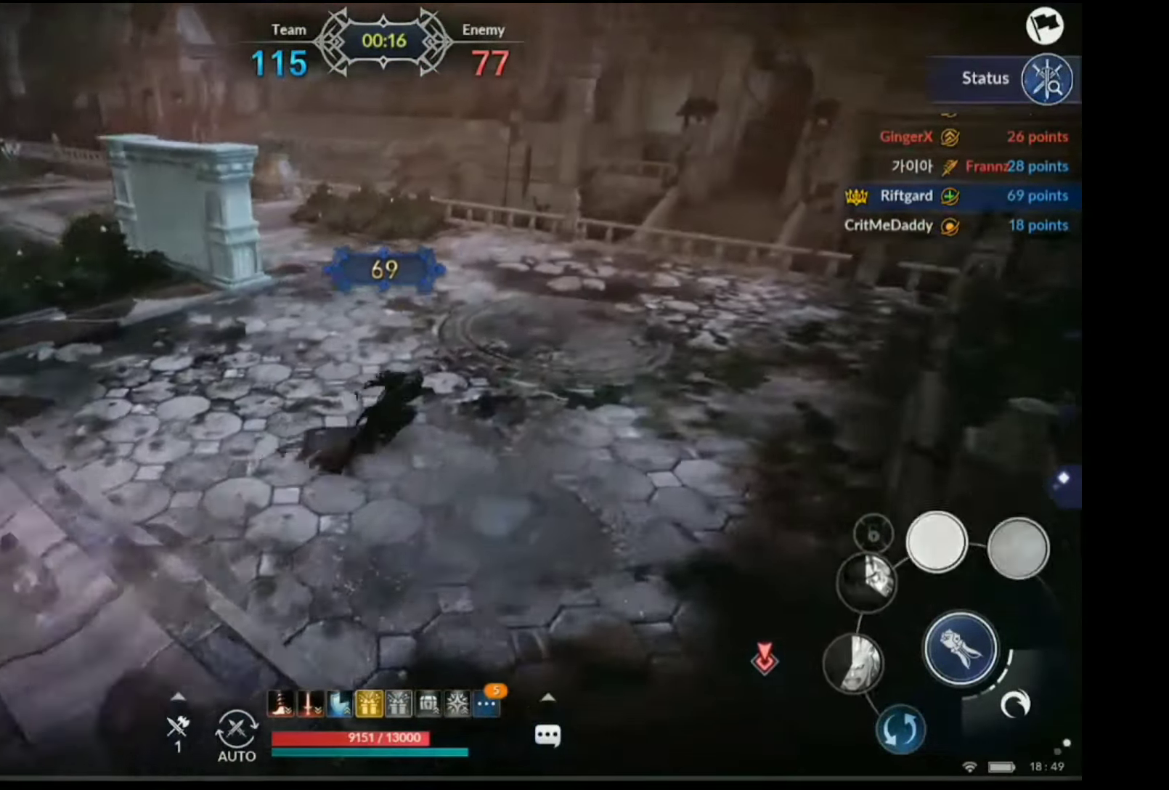
{"buttons": ["B"], "left_stick": "up", "right_stick": "center", "events": [[284, "R1", "down"], [401, "R1", "up"], [501, "B", "down"]]}
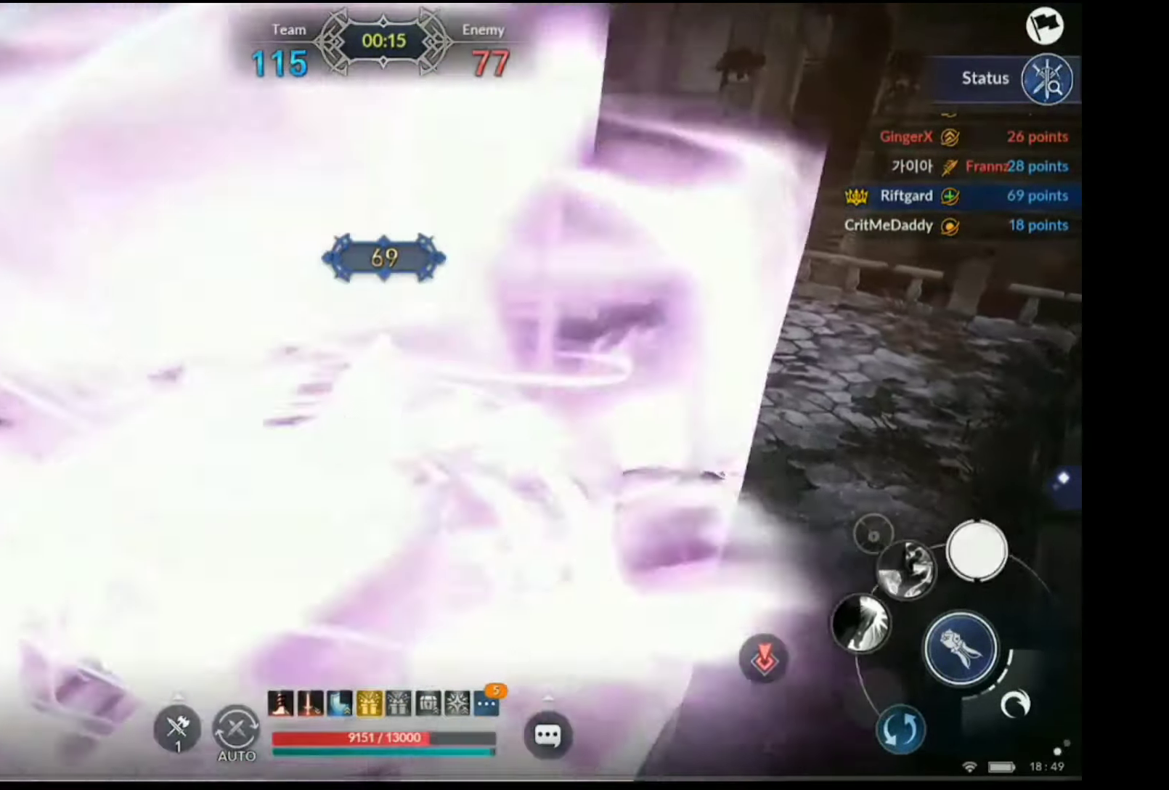
{"buttons": [], "left_stick": "up", "right_stick": "center", "events": [[201, "B", "up"]]}
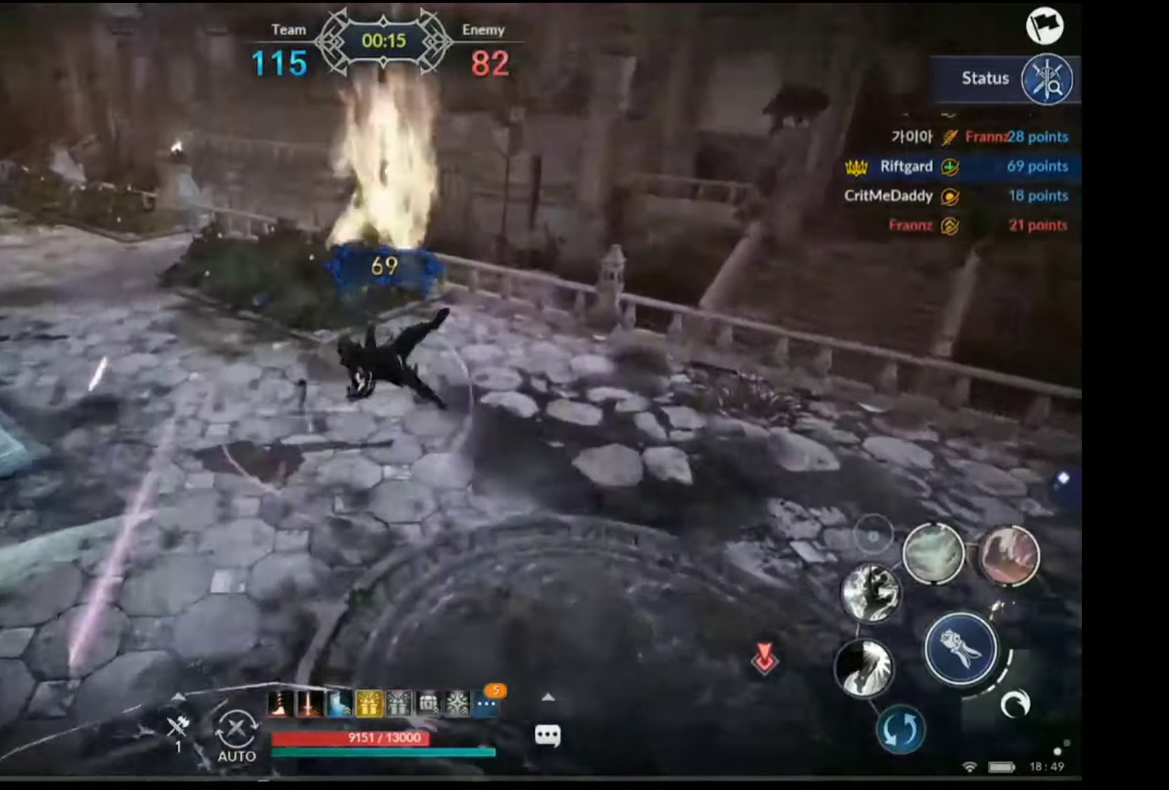
{"buttons": [], "left_stick": "up", "right_stick": "center", "events": [[334, "R2", "down"], [434, "R2", "up"]]}
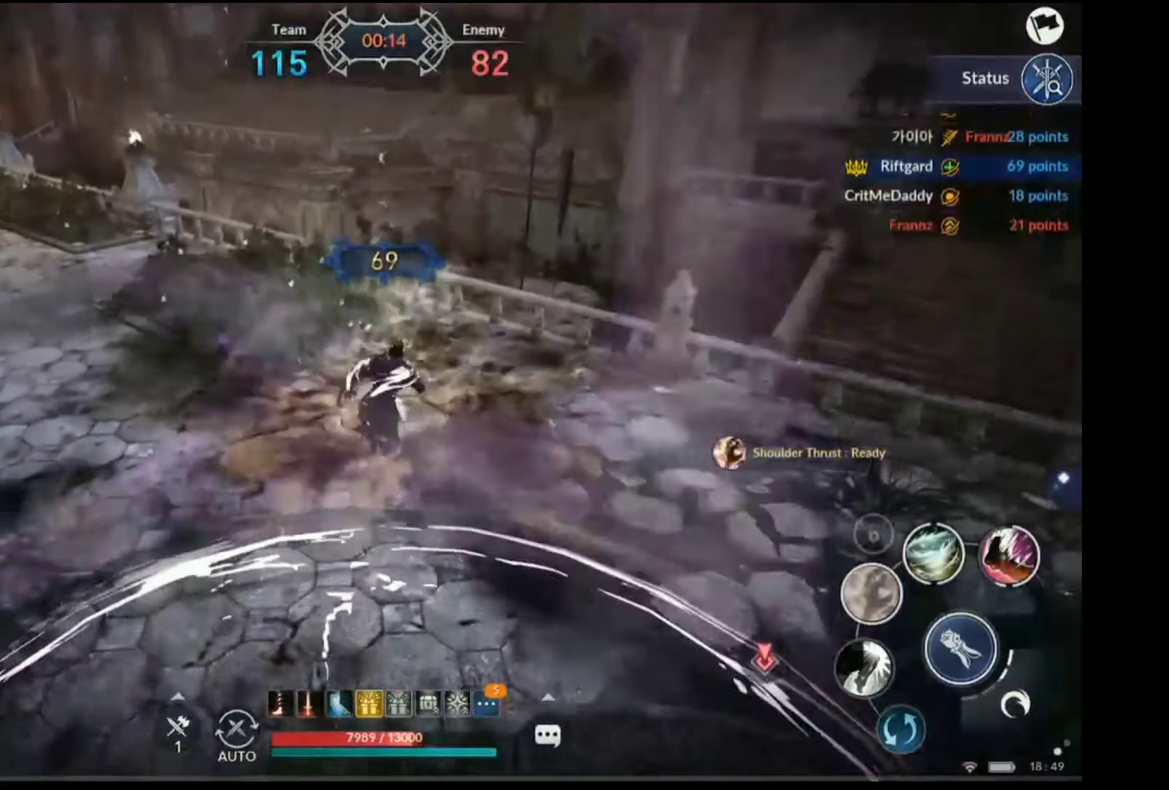
{"buttons": [], "left_stick": "up", "right_stick": "center", "events": [[150, "left_stick", "up-left"], [150, "right_stick", "left"], [351, "R1", "down"], [351, "right_stick", "center"], [367, "R2", "down"], [367, "left_stick", "up"], [417, "R2", "up"], [434, "R1", "up"]]}
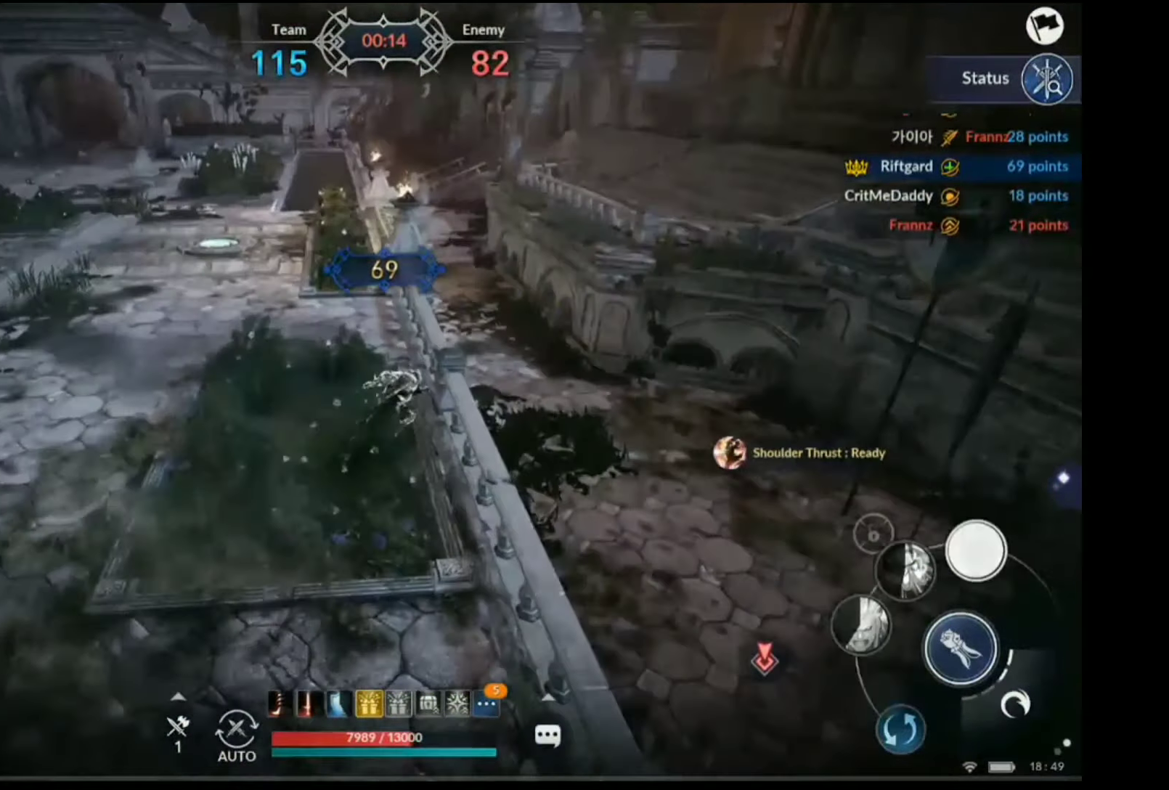
{"buttons": [], "left_stick": "up", "right_stick": "center", "events": [[50, "B", "down"], [184, "B", "up"], [451, "R1", "down"], [501, "R1", "up"]]}
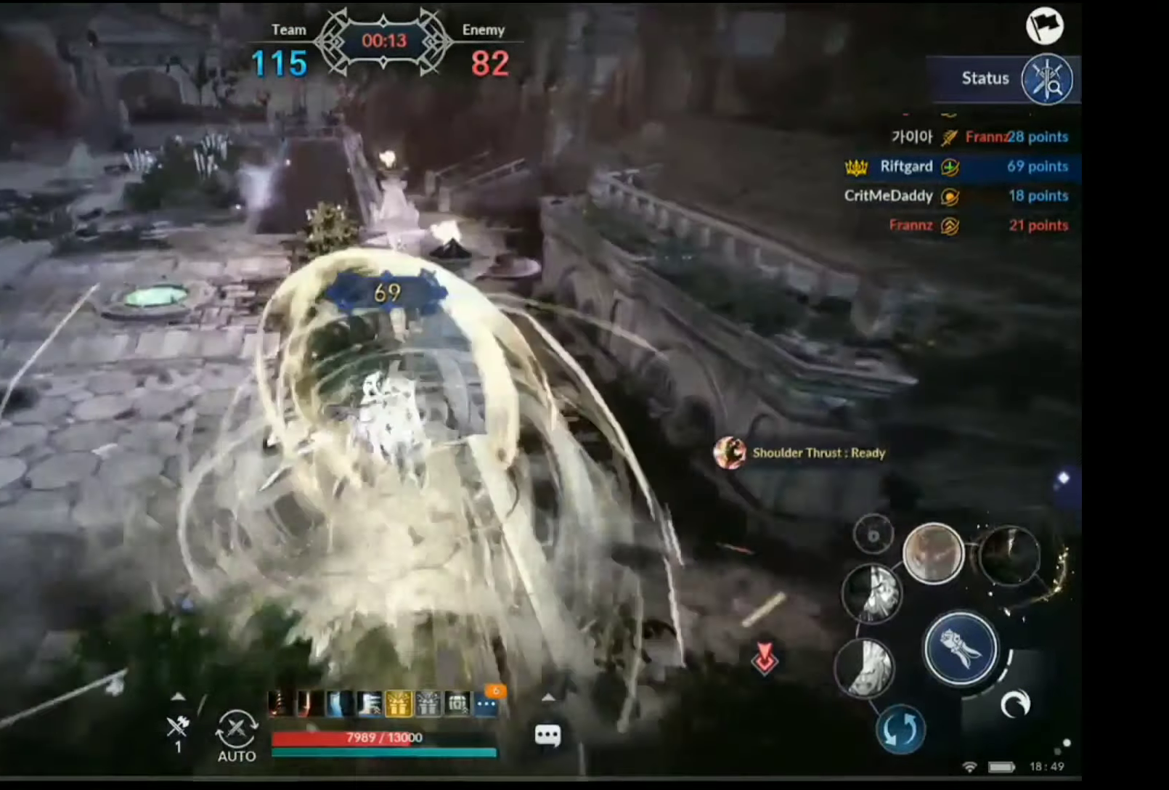
{"buttons": [], "left_stick": "up", "right_stick": "center", "events": [[251, "right_stick", "left"], [368, "right_stick", "center"]]}
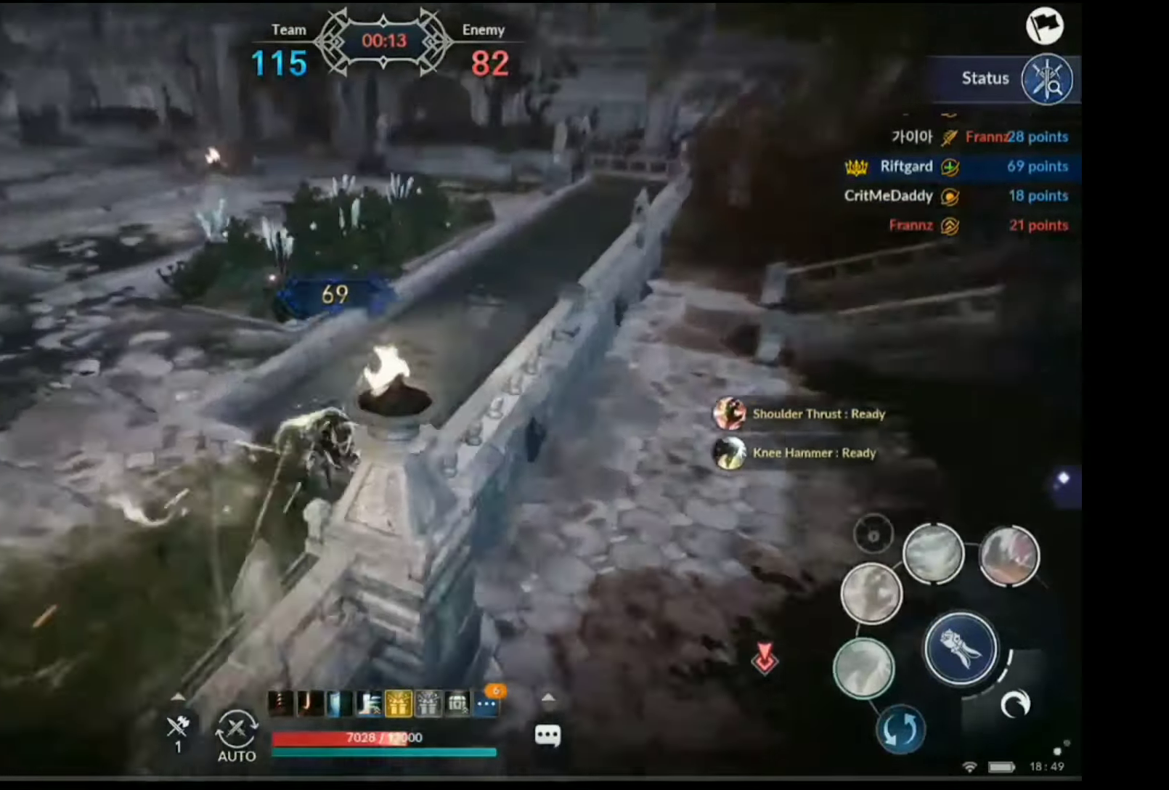
{"buttons": ["A"], "left_stick": "up", "right_stick": "center", "events": [[167, "left_stick", "up-left"], [251, "A", "down"], [434, "left_stick", "up"]]}
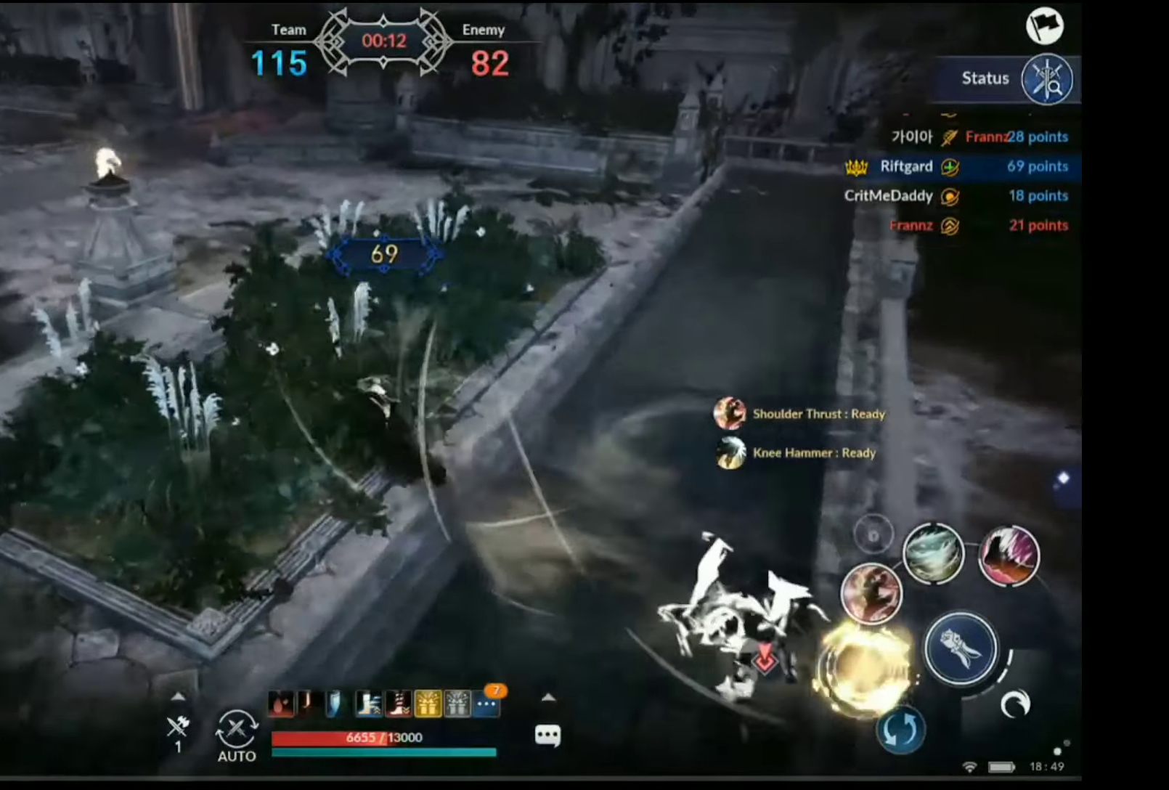
{"buttons": ["A"], "left_stick": "up", "right_stick": "center", "events": [[201, "left_stick", "up-right"], [351, "left_stick", "up"]]}
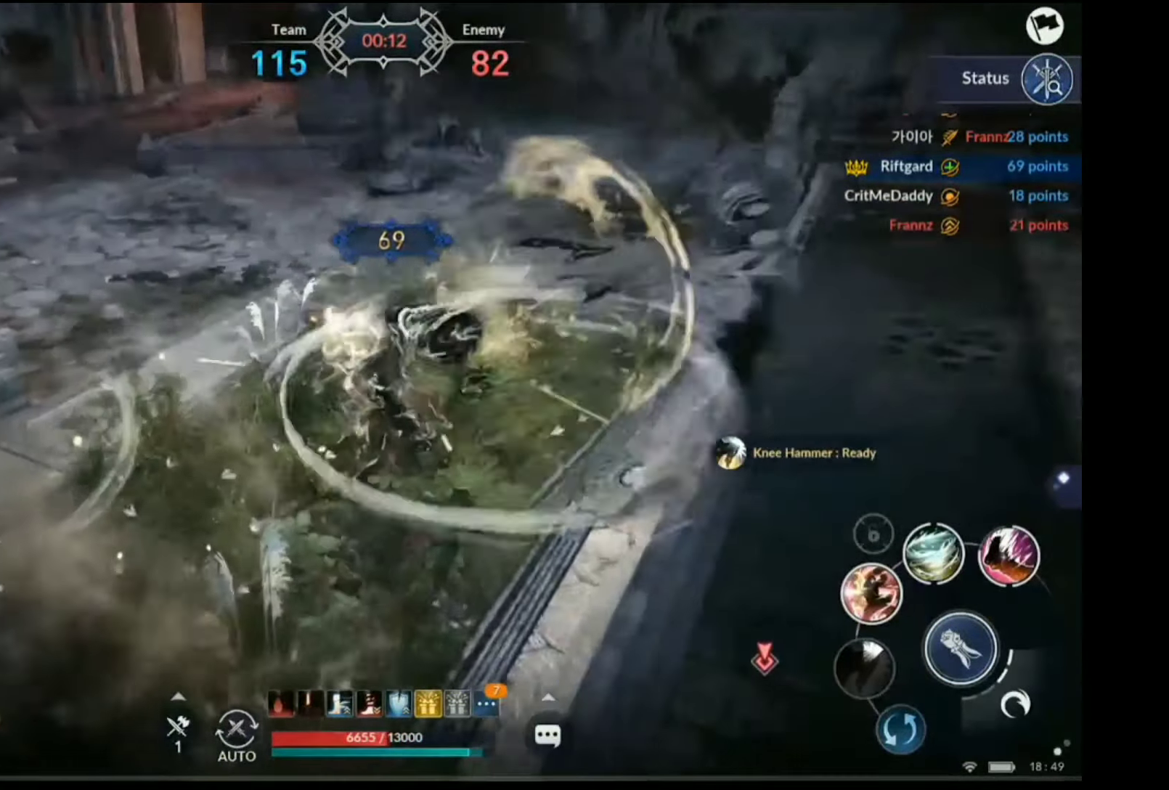
{"buttons": [], "left_stick": "left", "right_stick": "left", "events": [[34, "left_stick", "center"], [50, "A", "up"], [134, "left_stick", "left"], [234, "left_stick", "down-left"], [251, "right_stick", "left"], [501, "left_stick", "left"]]}
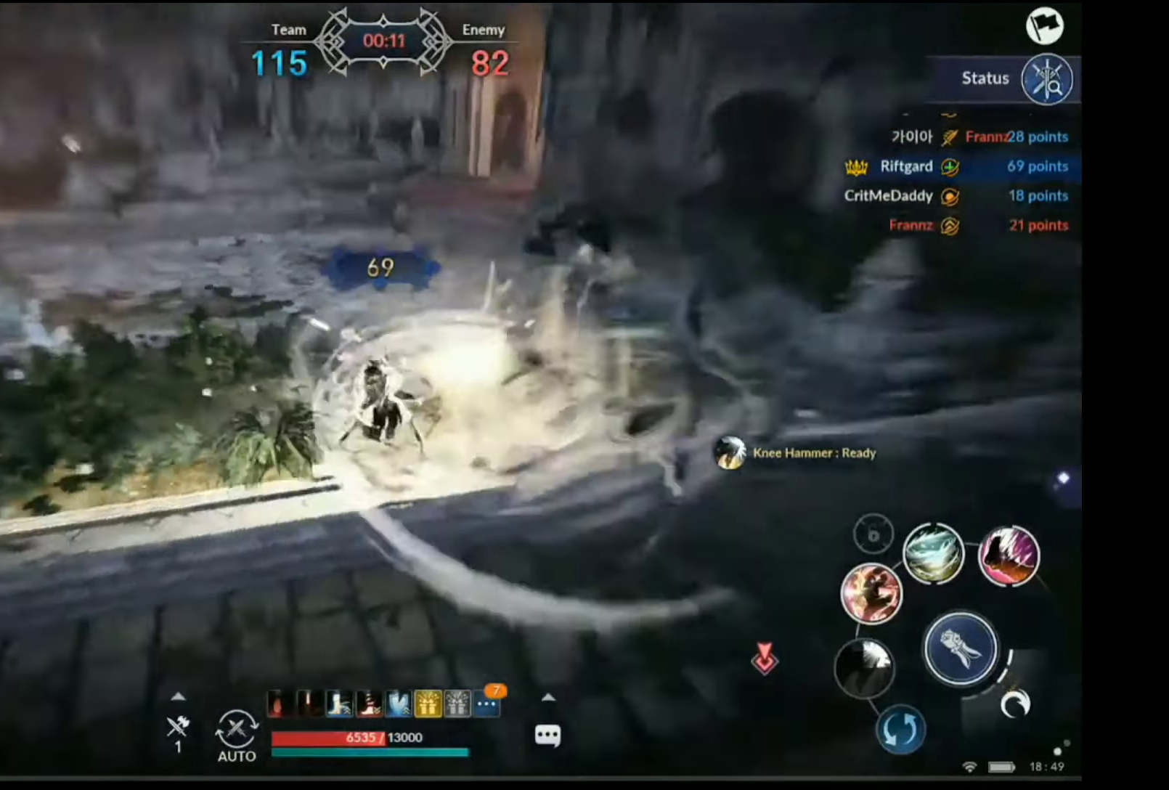
{"buttons": [], "left_stick": "up-right", "right_stick": "center", "events": [[117, "left_stick", "up-left"], [251, "left_stick", "up"], [301, "right_stick", "center"], [485, "left_stick", "up-right"]]}
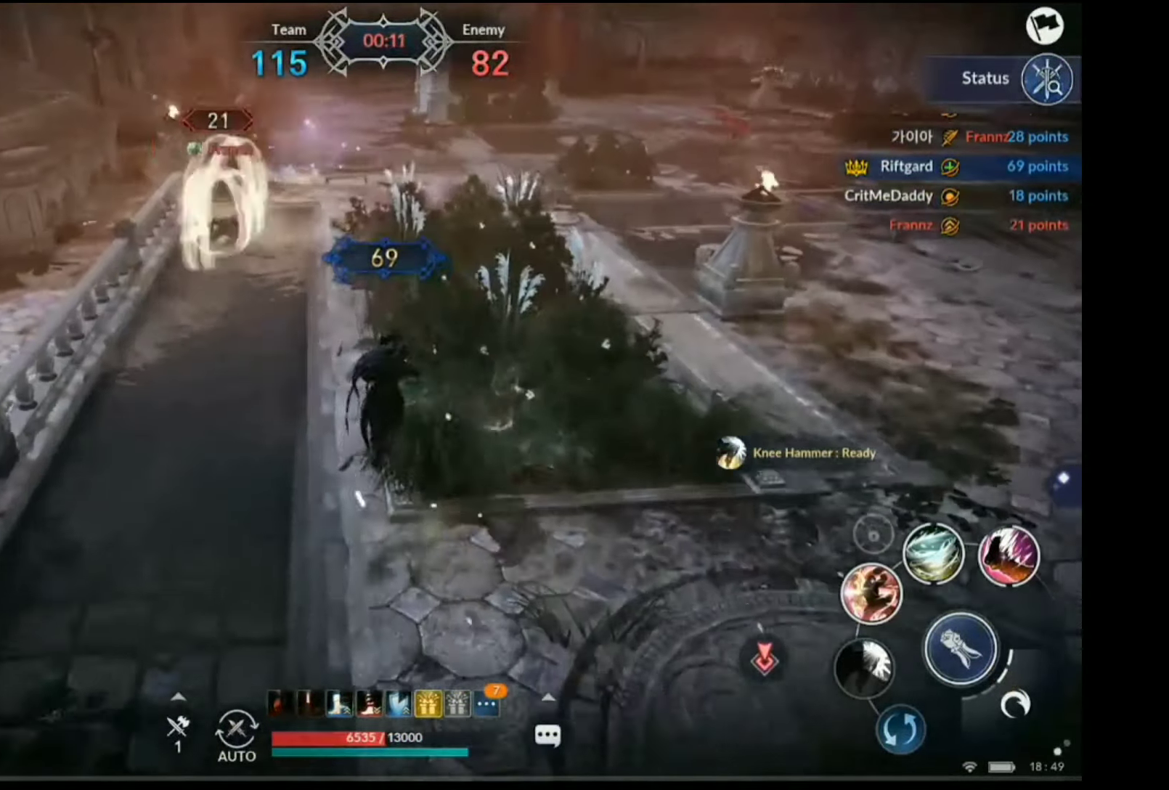
{"buttons": [], "left_stick": "center", "right_stick": "center", "events": [[101, "X", "down"], [101, "left_stick", "up"], [401, "X", "up"], [468, "left_stick", "center"]]}
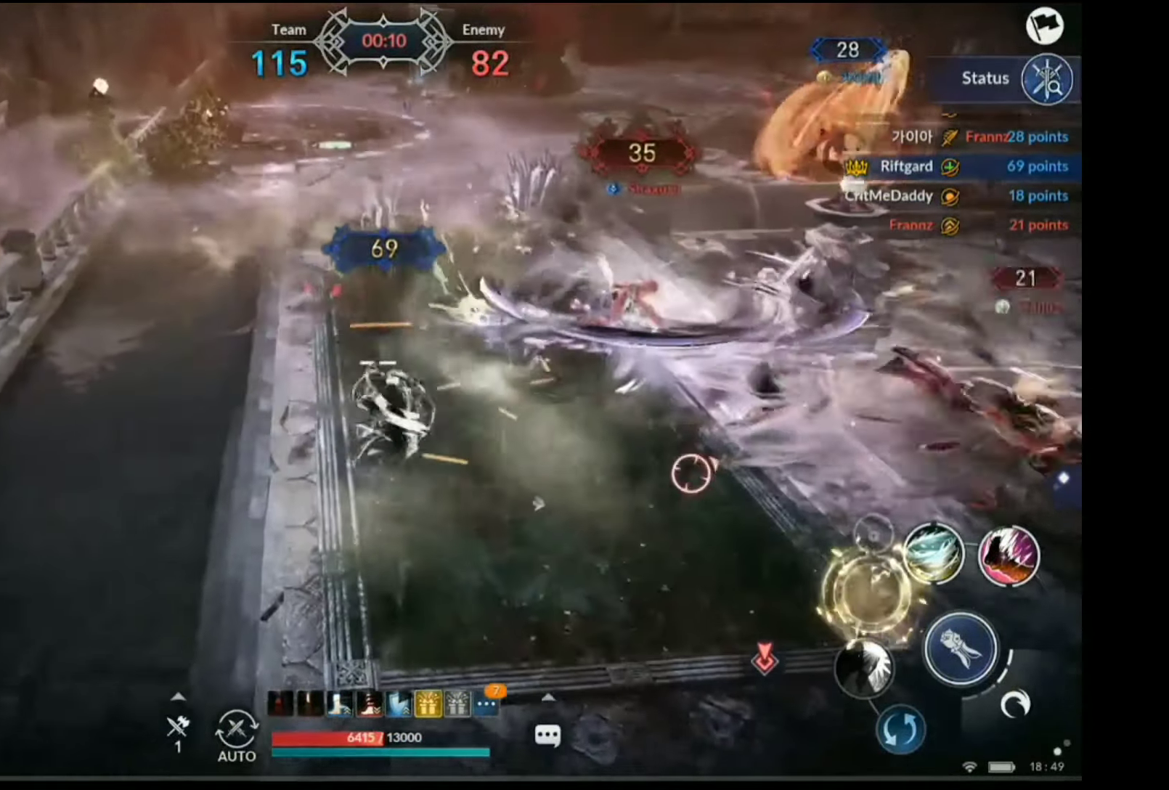
{"buttons": [], "left_stick": "up", "right_stick": "center", "events": [[151, "left_stick", "up"], [167, "R2", "down"], [434, "R2", "up"]]}
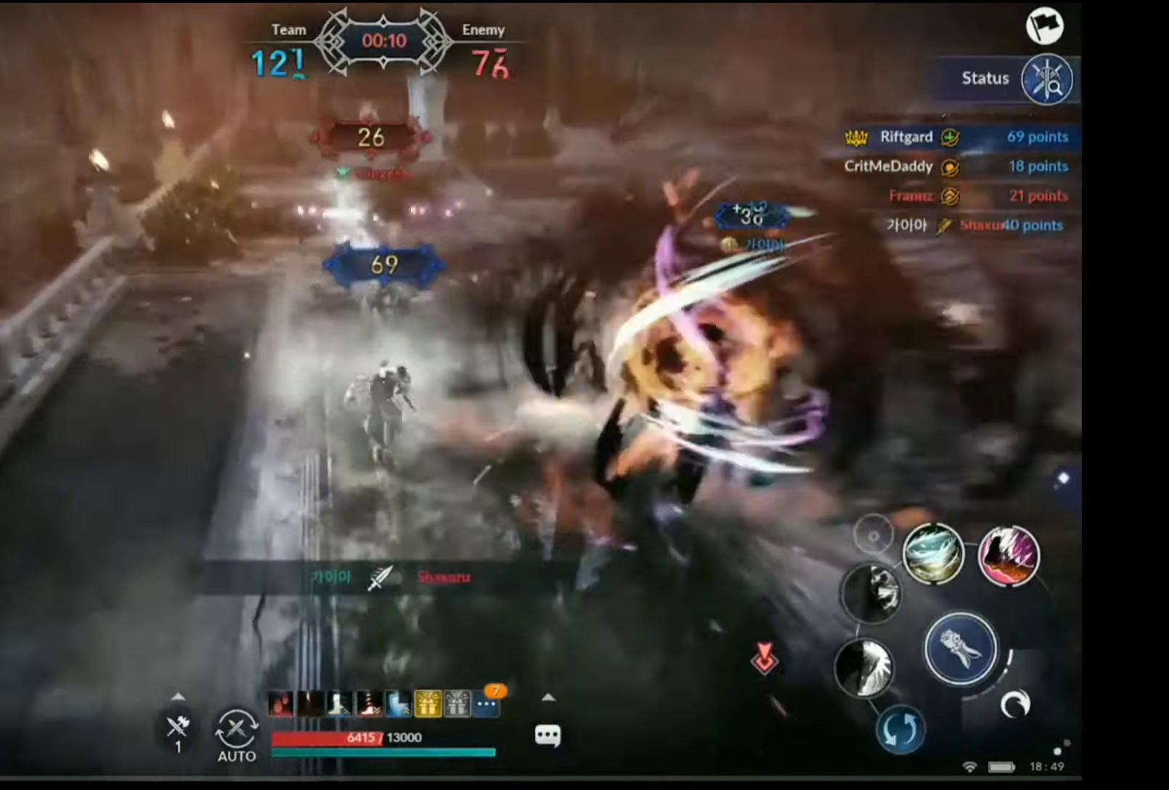
{"buttons": ["Y"], "left_stick": "center", "right_stick": "center", "events": [[67, "left_stick", "up-left"], [384, "Y", "down"], [418, "left_stick", "center"]]}
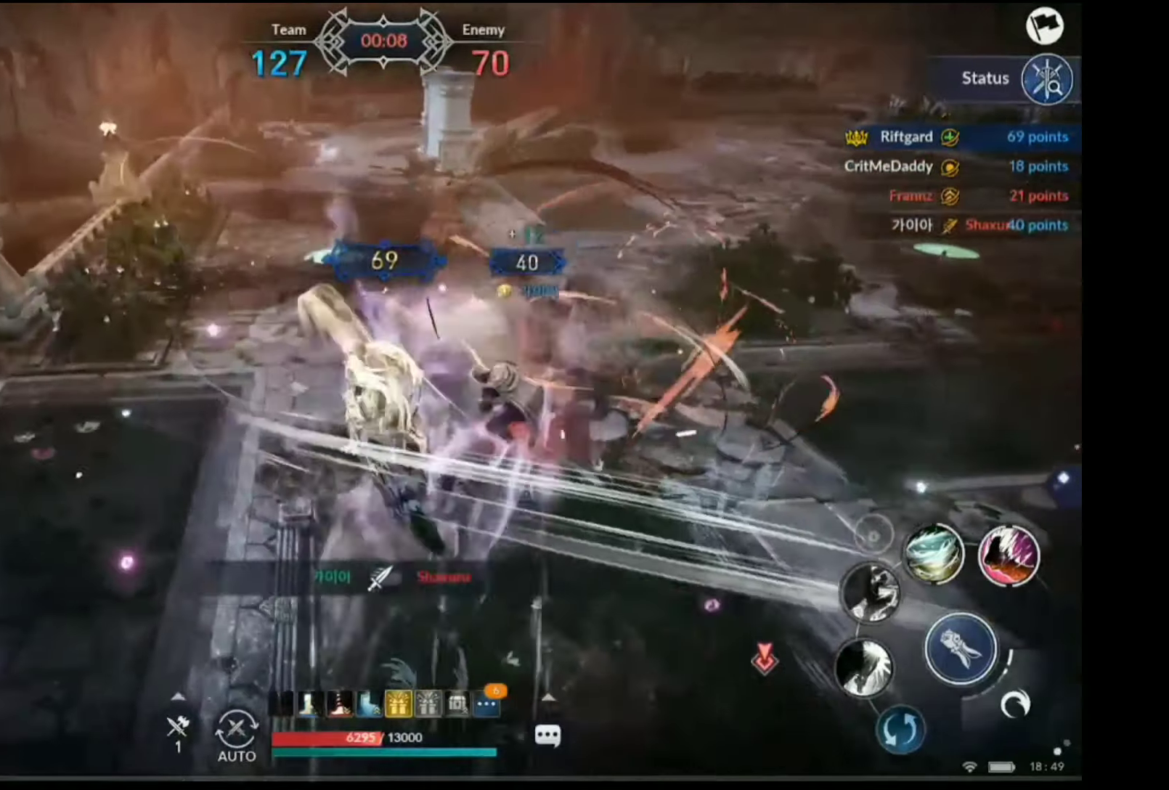
{"buttons": [], "left_stick": "up-left", "right_stick": "center", "events": [[351, "Y", "up"], [418, "left_stick", "up-left"]]}
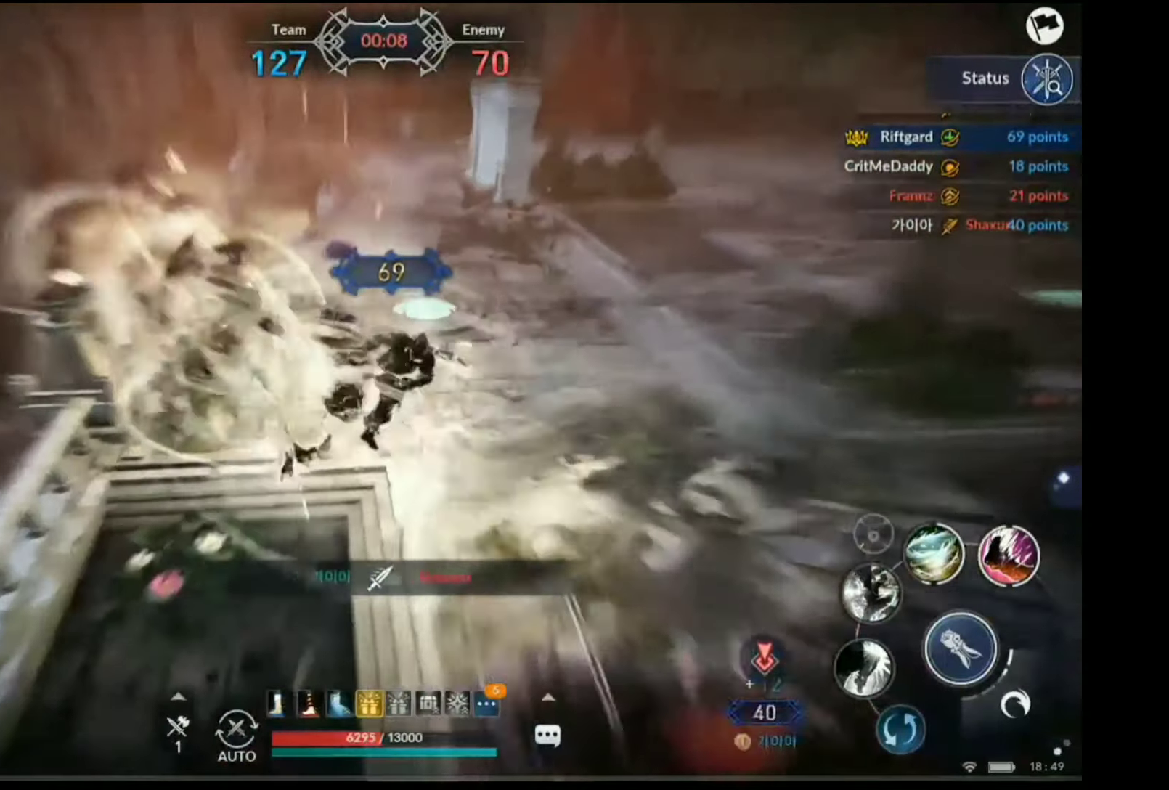
{"buttons": ["B"], "left_stick": "up-left", "right_stick": "center", "events": [[84, "B", "down"]]}